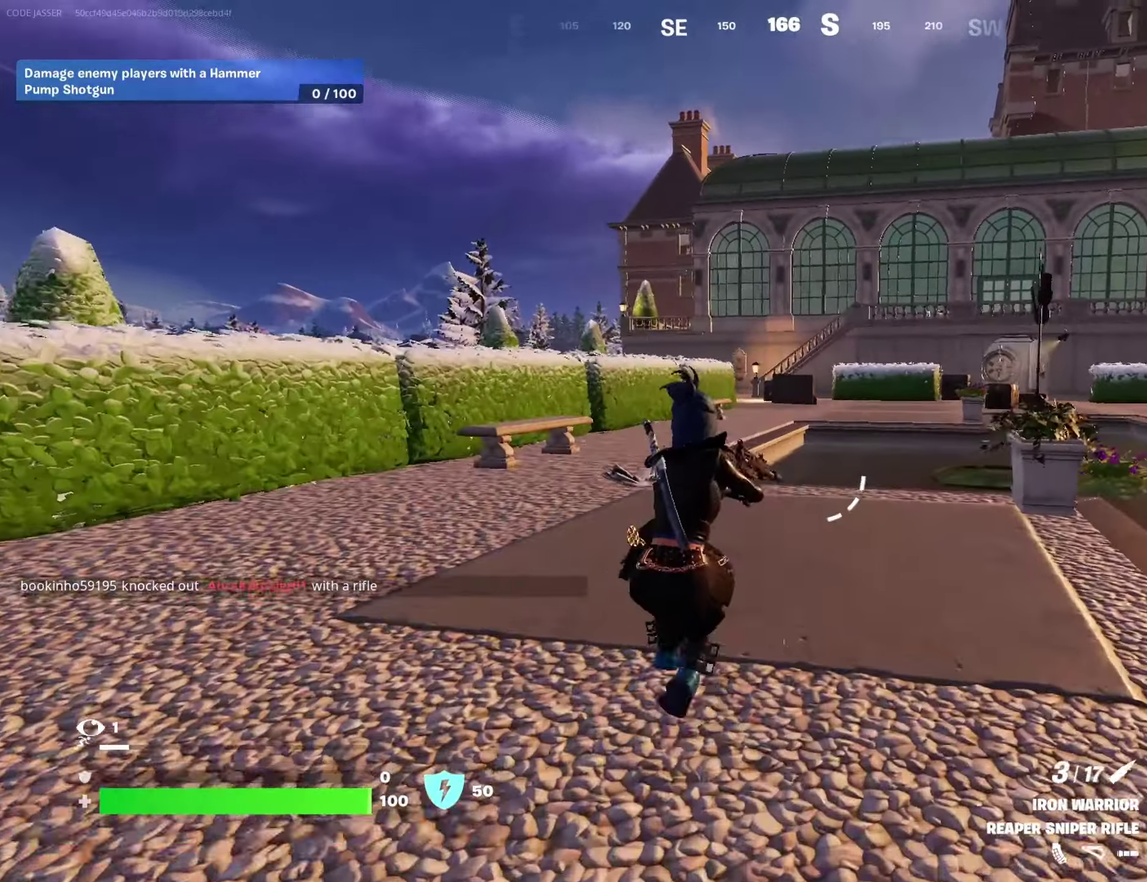
Gameplay with a controller (PlayStation layout); each line is a JSON object with the inputs held at the frame after it (dt_ms = milliseconds from this image to that frame). "events" lists button and stick changes between this image and that frame as [ms after this image, input, new state], when the widget could be followed in between.
{"dt_ms": 600, "buttons": [], "left_stick": "up-left", "right_stick": "center", "events": [[67, "CROSS", "down"], [150, "CROSS", "up"], [267, "right_stick", "right"], [283, "left_stick", "center"], [333, "right_stick", "center"], [467, "left_stick", "up-left"]]}
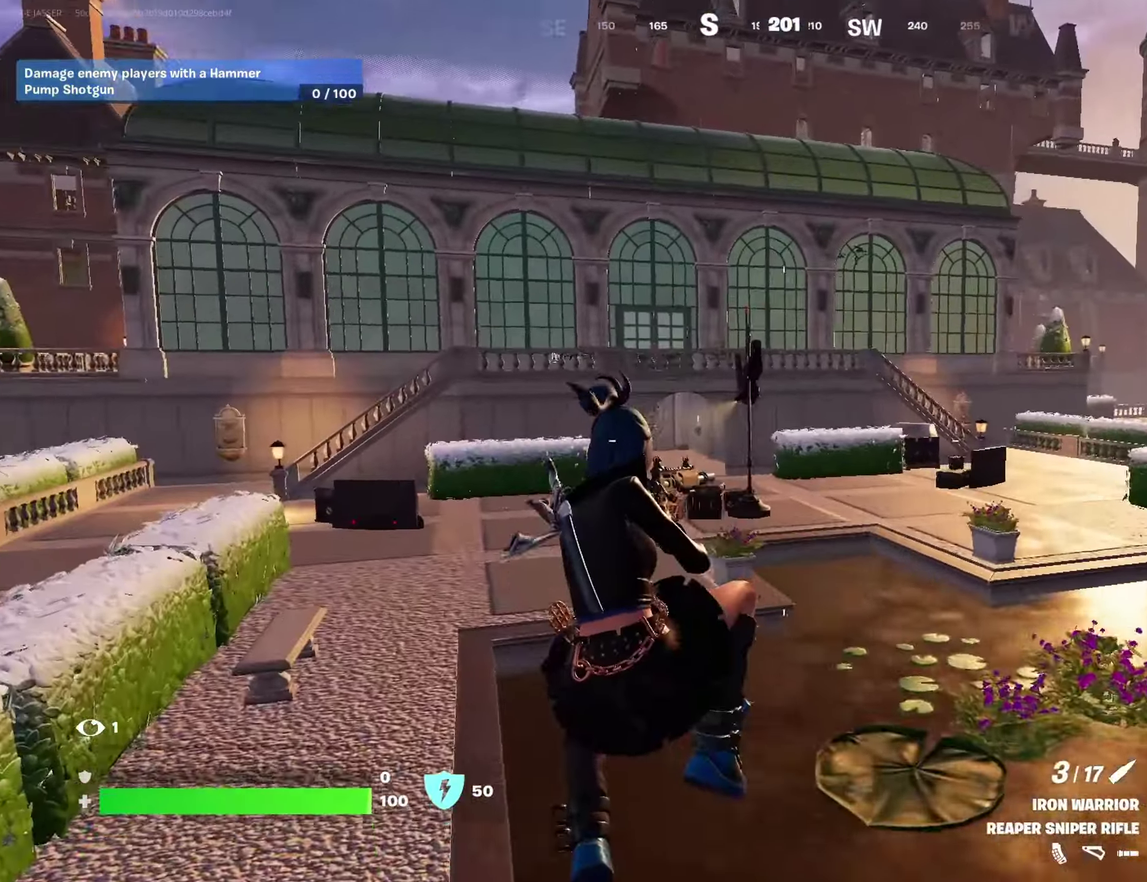
{"dt_ms": 400, "buttons": ["L2"], "left_stick": "up", "right_stick": "center", "events": [[250, "left_stick", "up"], [400, "L2", "down"]]}
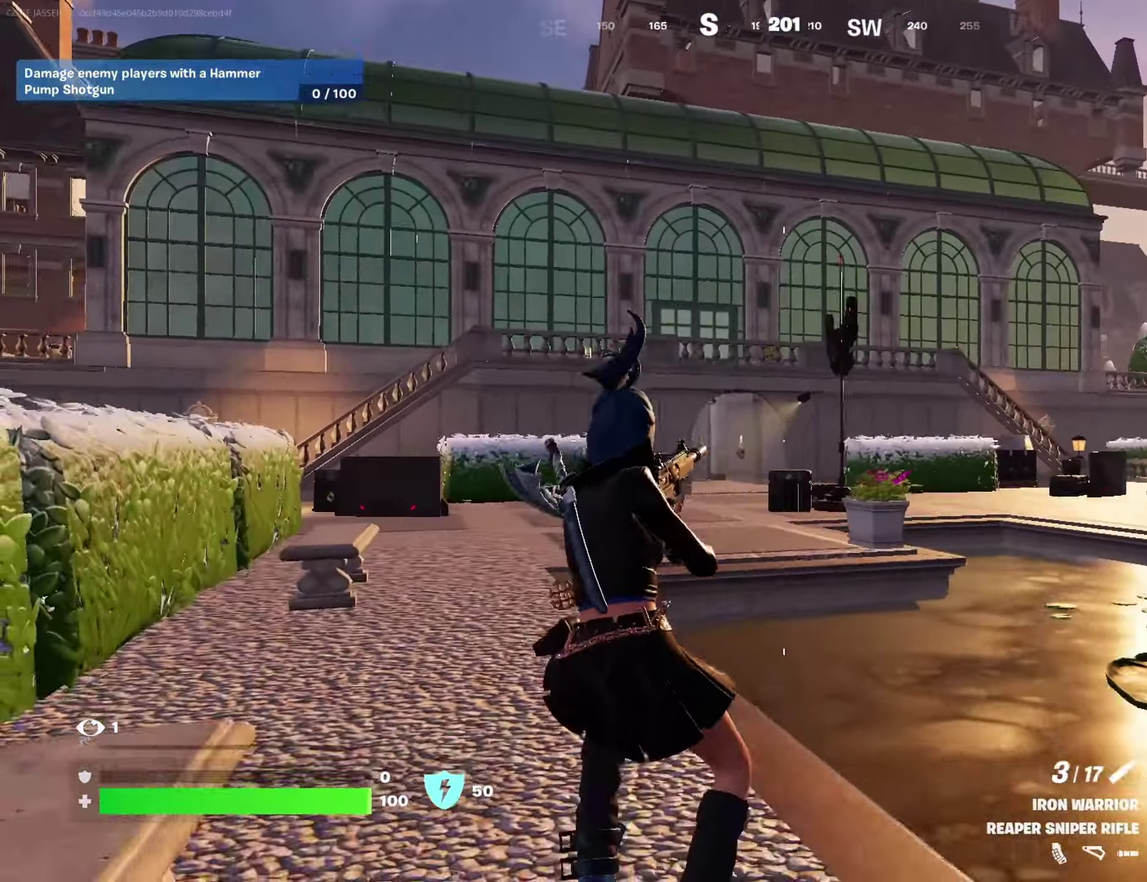
{"dt_ms": 500, "buttons": ["L2", "R2"], "left_stick": "up", "right_stick": "center", "events": [[317, "right_stick", "up-right"], [367, "right_stick", "center"], [500, "R2", "down"]]}
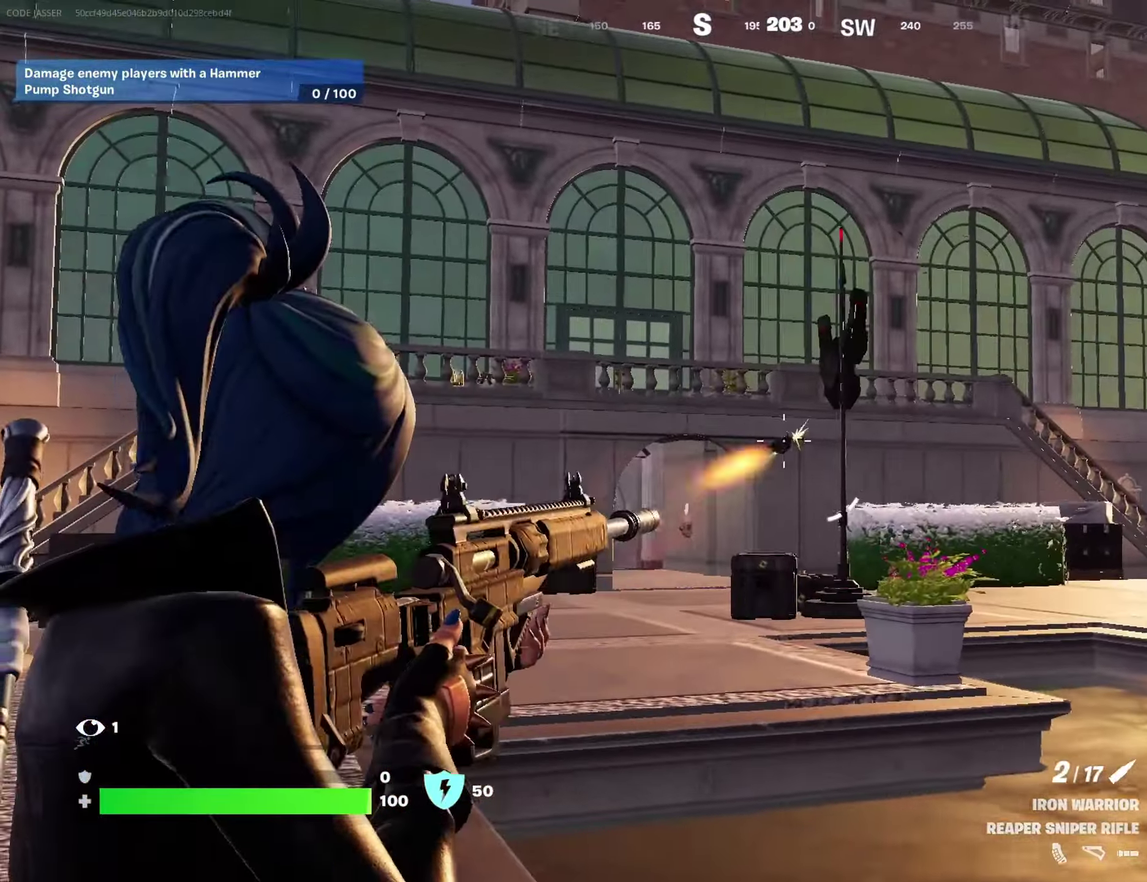
{"dt_ms": 500, "buttons": [], "left_stick": "up-right", "right_stick": "left", "events": [[50, "L2", "up"], [50, "R2", "up"], [67, "left_stick", "up-left"], [383, "right_stick", "left"], [400, "left_stick", "up-right"]]}
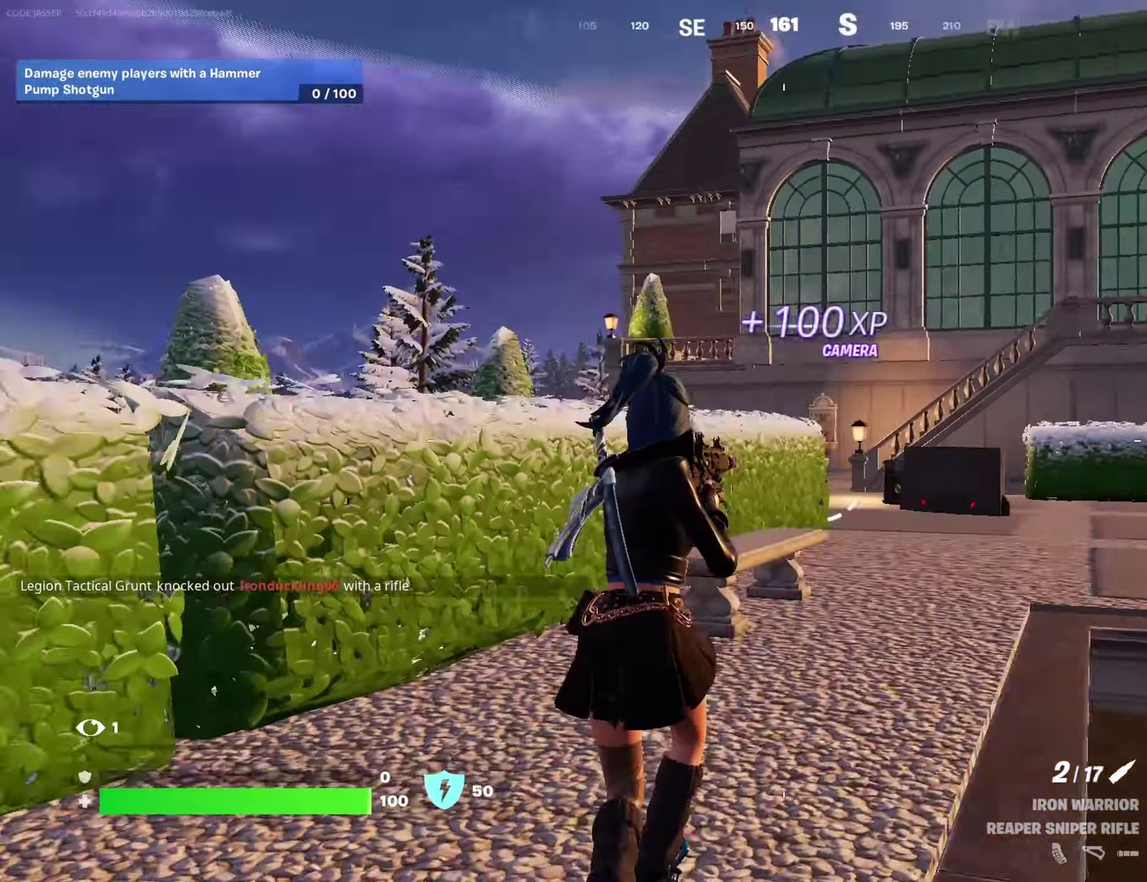
{"dt_ms": 500, "buttons": [], "left_stick": "up-left", "right_stick": "center"}
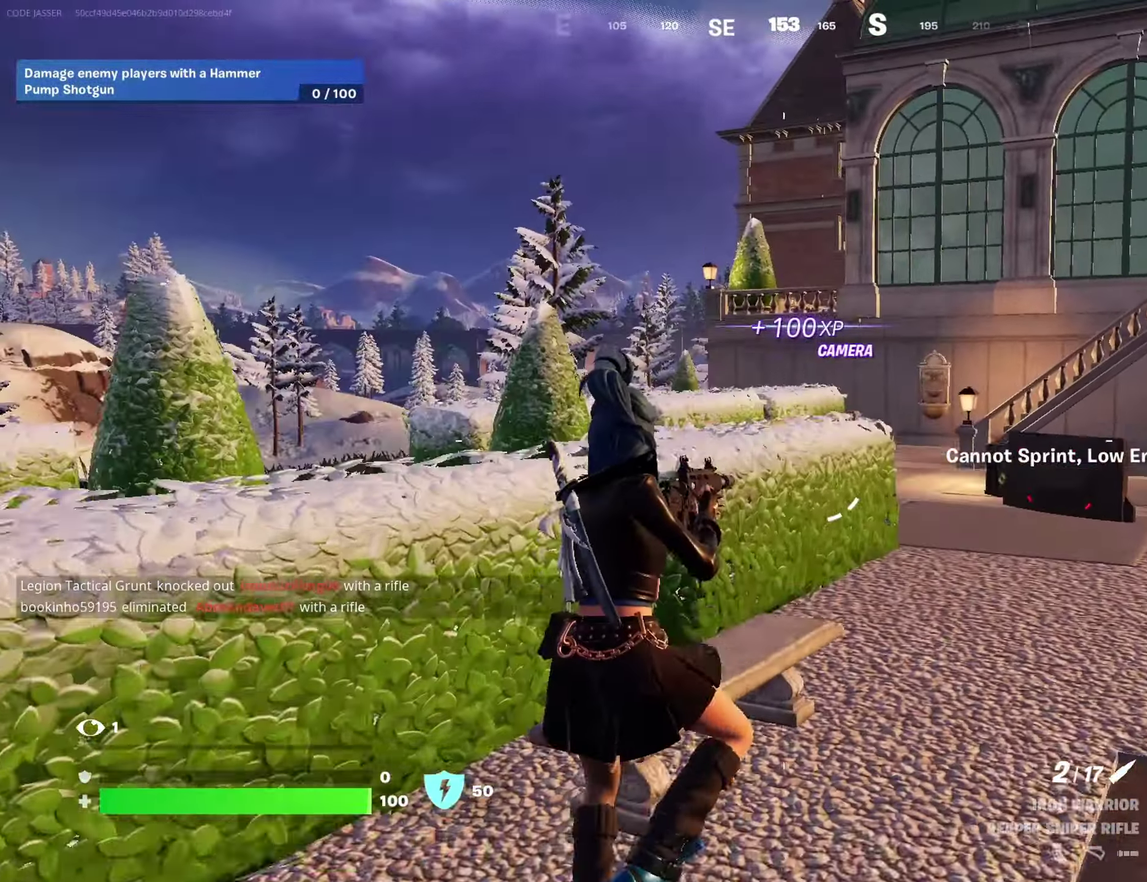
{"dt_ms": 500, "buttons": [], "left_stick": "right", "right_stick": "center", "events": [[267, "left_stick", "up-right"], [367, "left_stick", "right"]]}
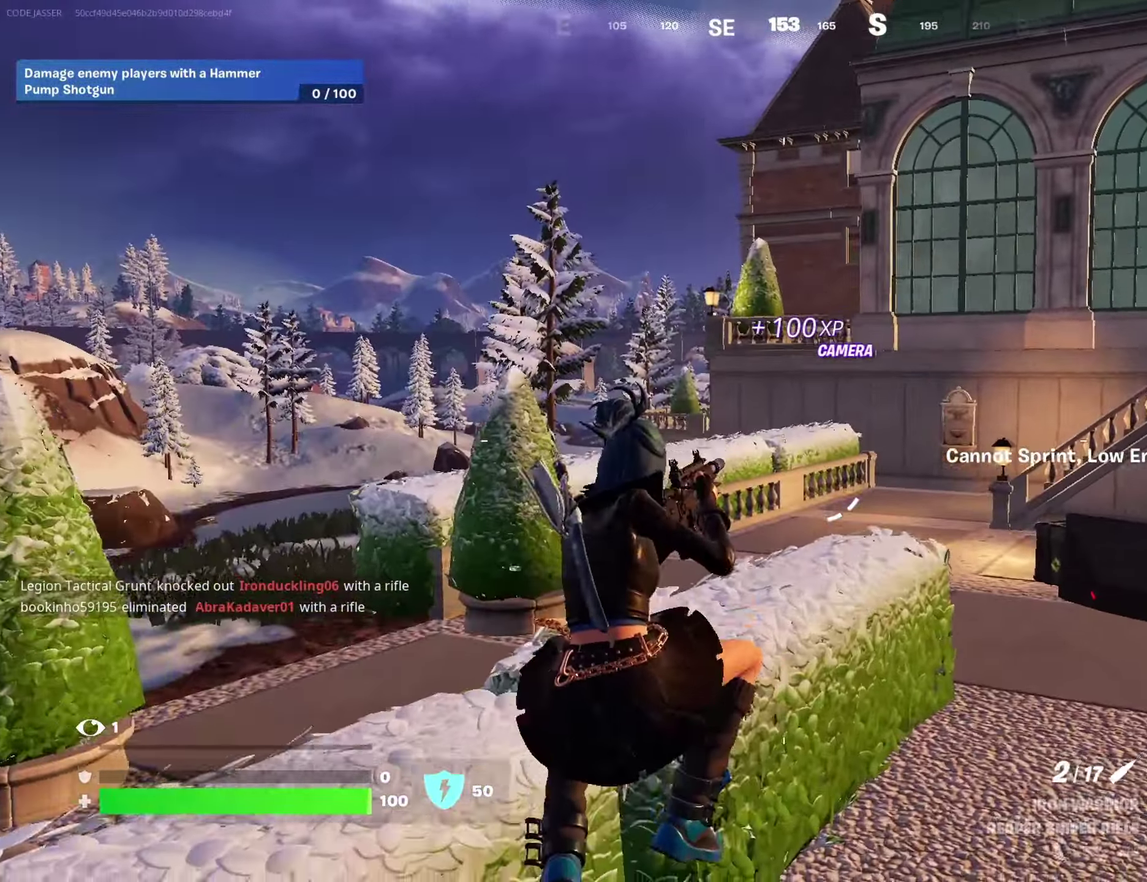
{"dt_ms": 400, "buttons": [], "left_stick": "up", "right_stick": "center", "events": [[67, "left_stick", "up-right"], [200, "left_stick", "up"], [267, "CROSS", "down"], [367, "CROSS", "up"]]}
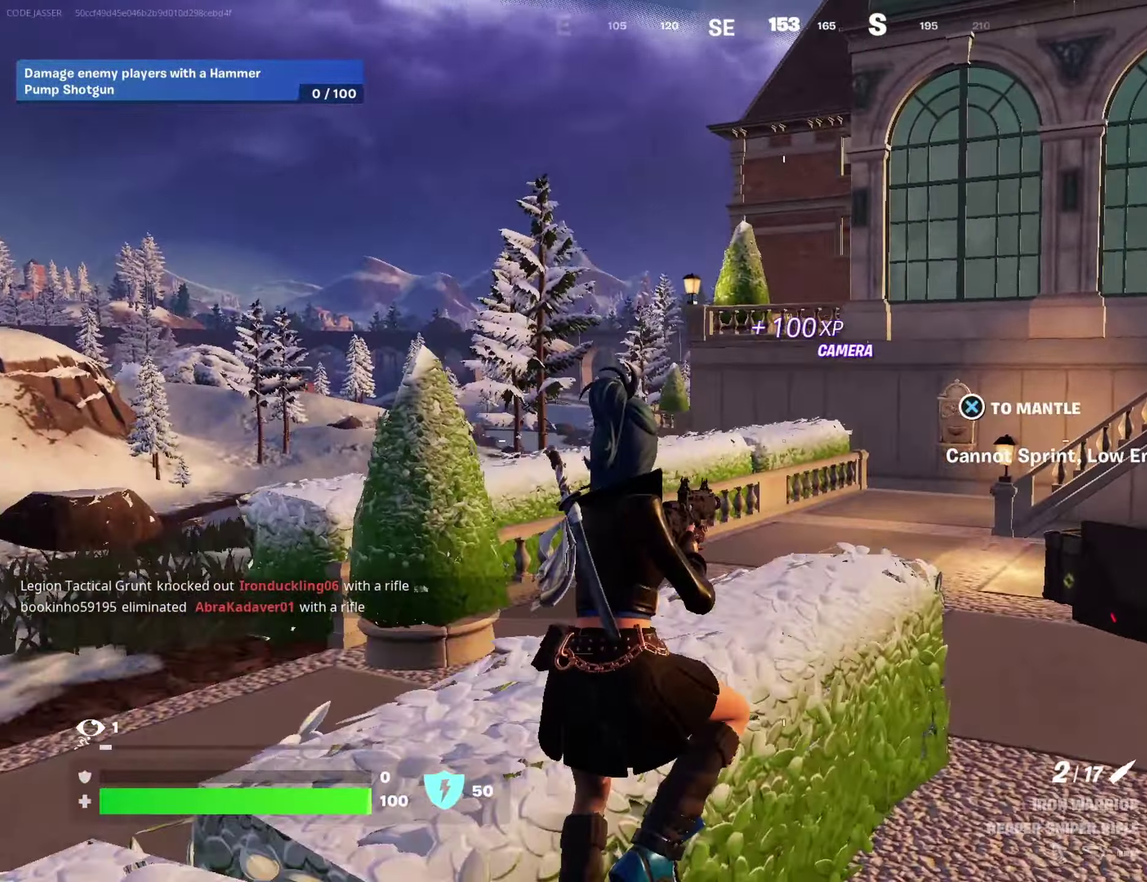
{"dt_ms": 600, "buttons": [], "left_stick": "up", "right_stick": "center", "events": [[117, "left_stick", "up-left"], [217, "left_stick", "up"], [233, "SQUARE", "down"], [300, "SQUARE", "up"]]}
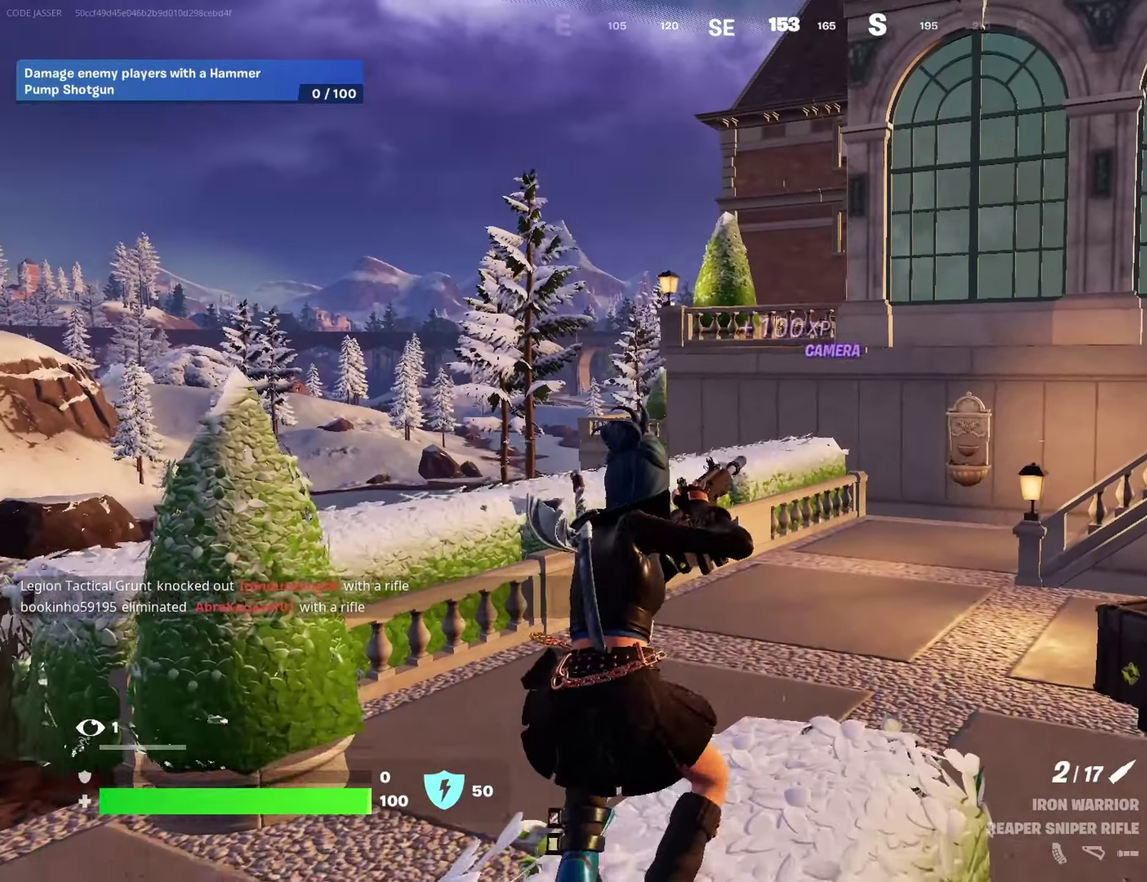
{"dt_ms": 400, "buttons": [], "left_stick": "up", "right_stick": "center", "events": []}
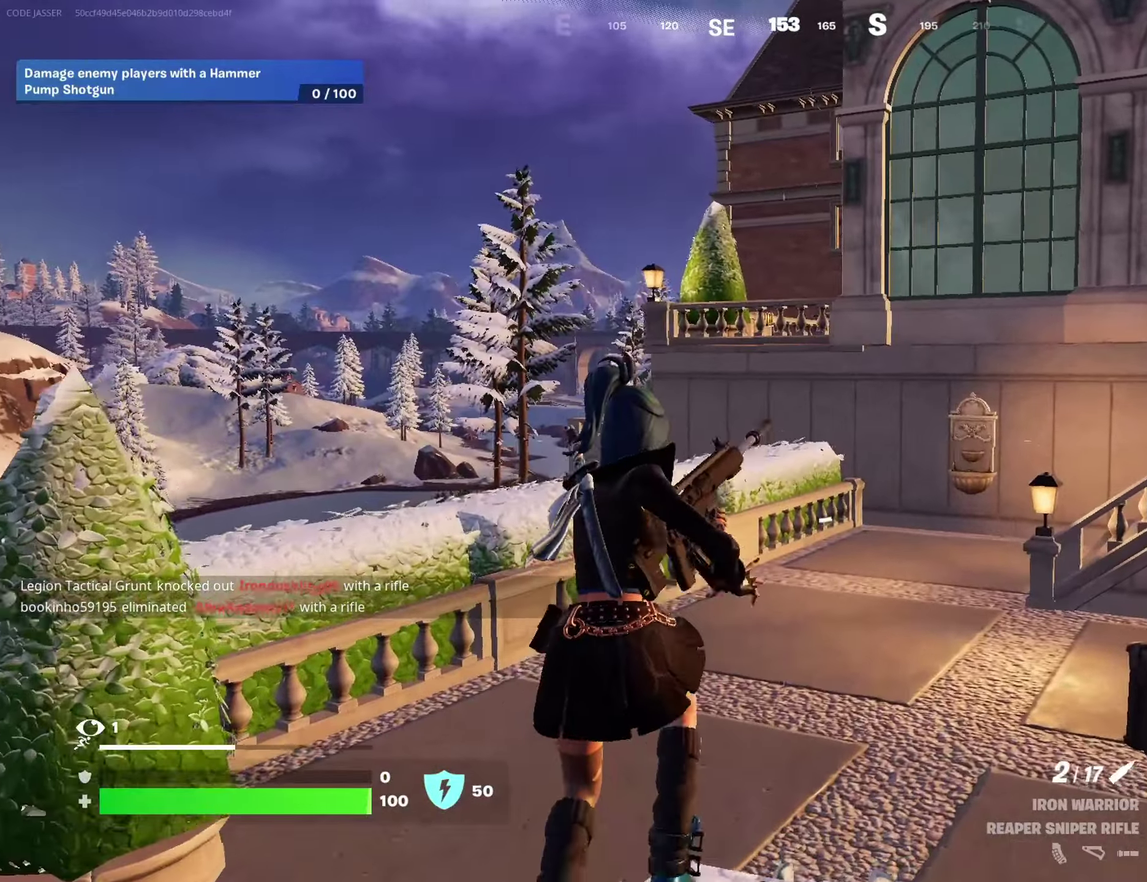
{"dt_ms": 600, "buttons": [], "left_stick": "up-left", "right_stick": "center", "events": [[67, "right_stick", "right"], [267, "left_stick", "up-left"], [267, "right_stick", "center"]]}
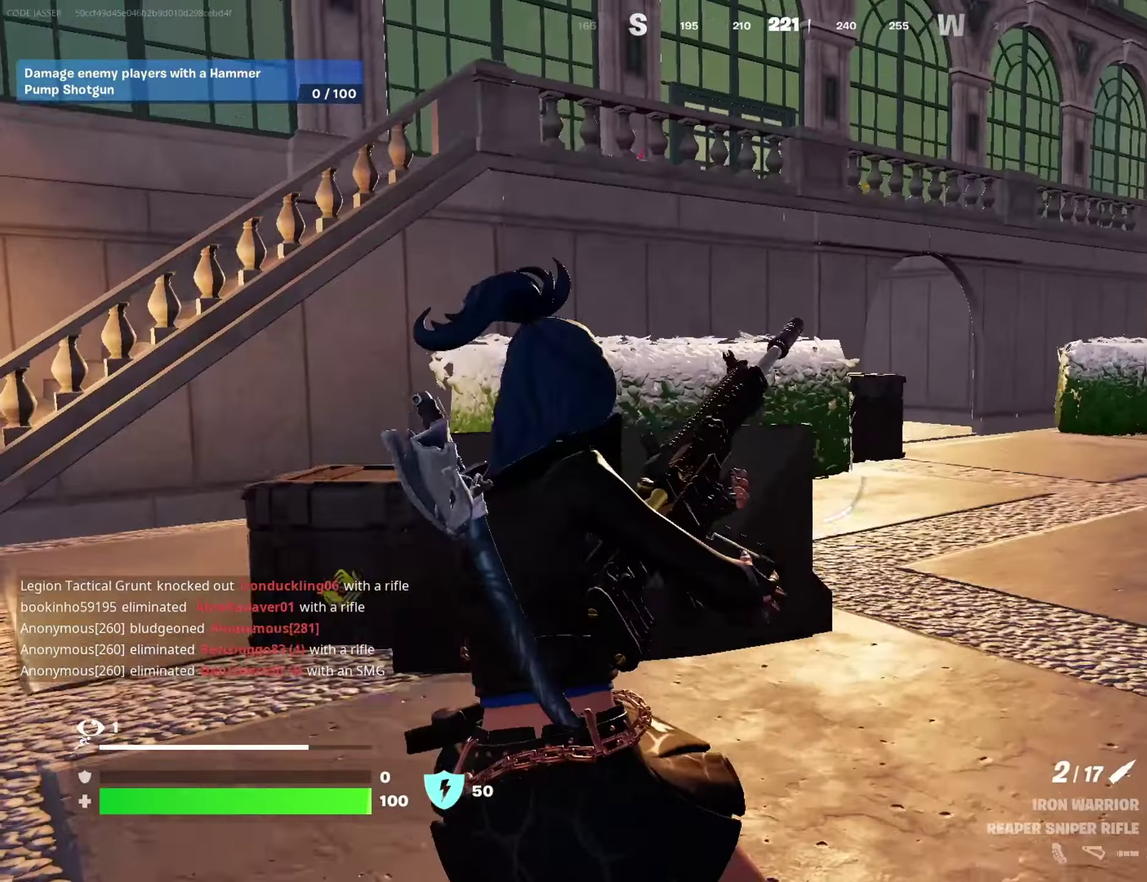
{"dt_ms": 400, "buttons": [], "left_stick": "up-right", "right_stick": "right"}
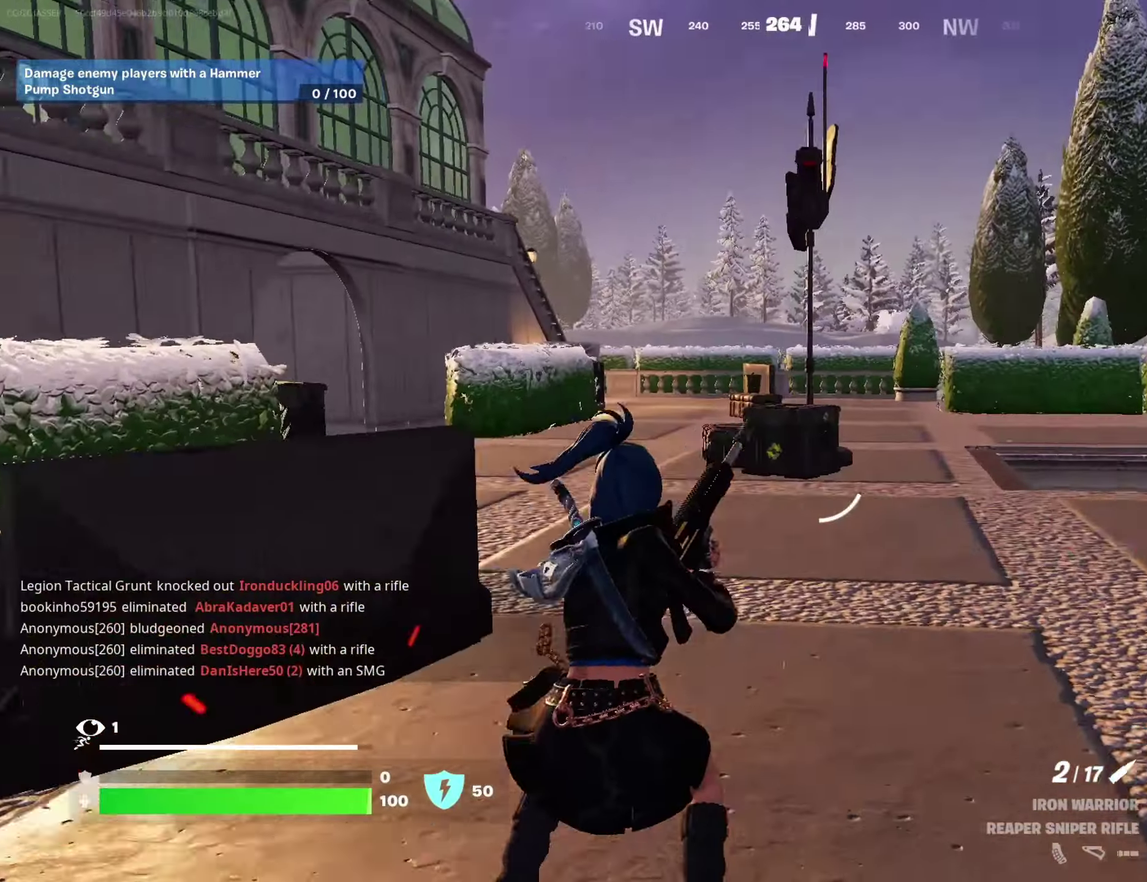
{"dt_ms": 600, "buttons": [], "left_stick": "up-right", "right_stick": "center"}
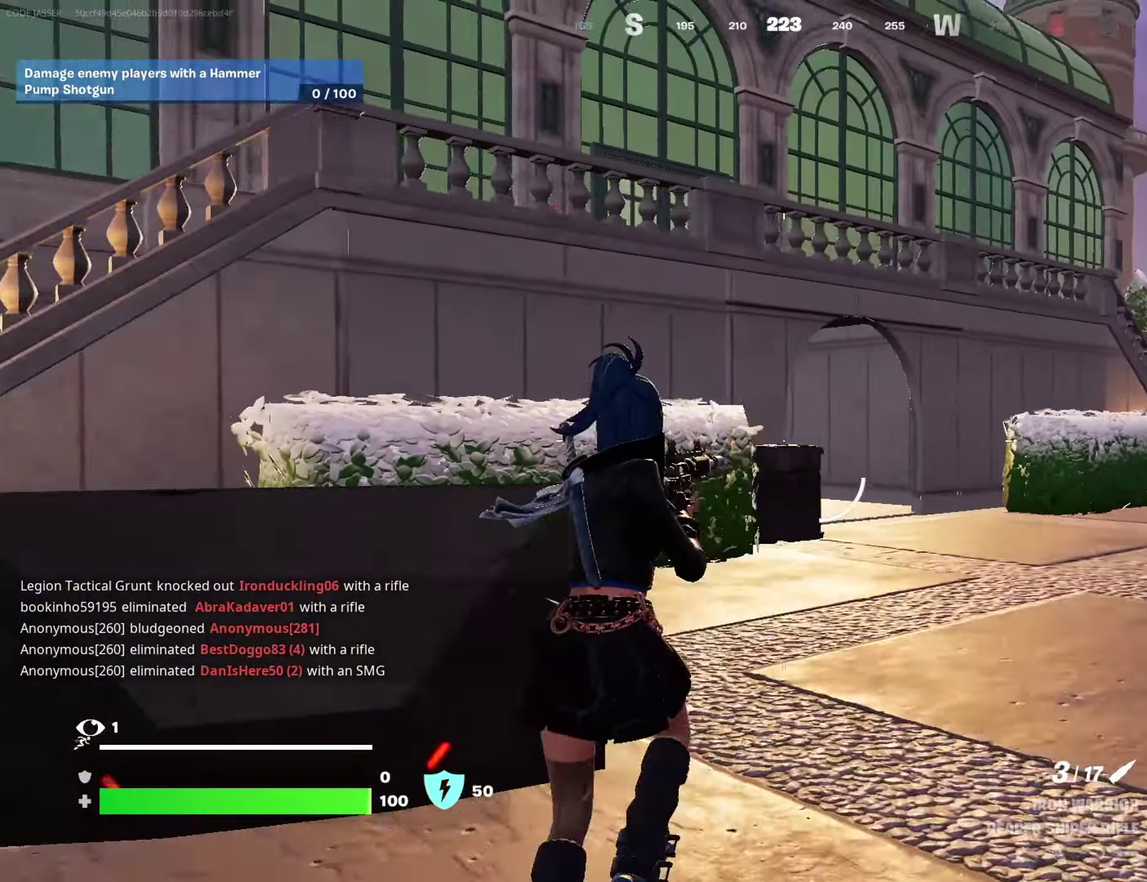
{"dt_ms": 300, "buttons": [], "left_stick": "up-right", "right_stick": "center", "events": []}
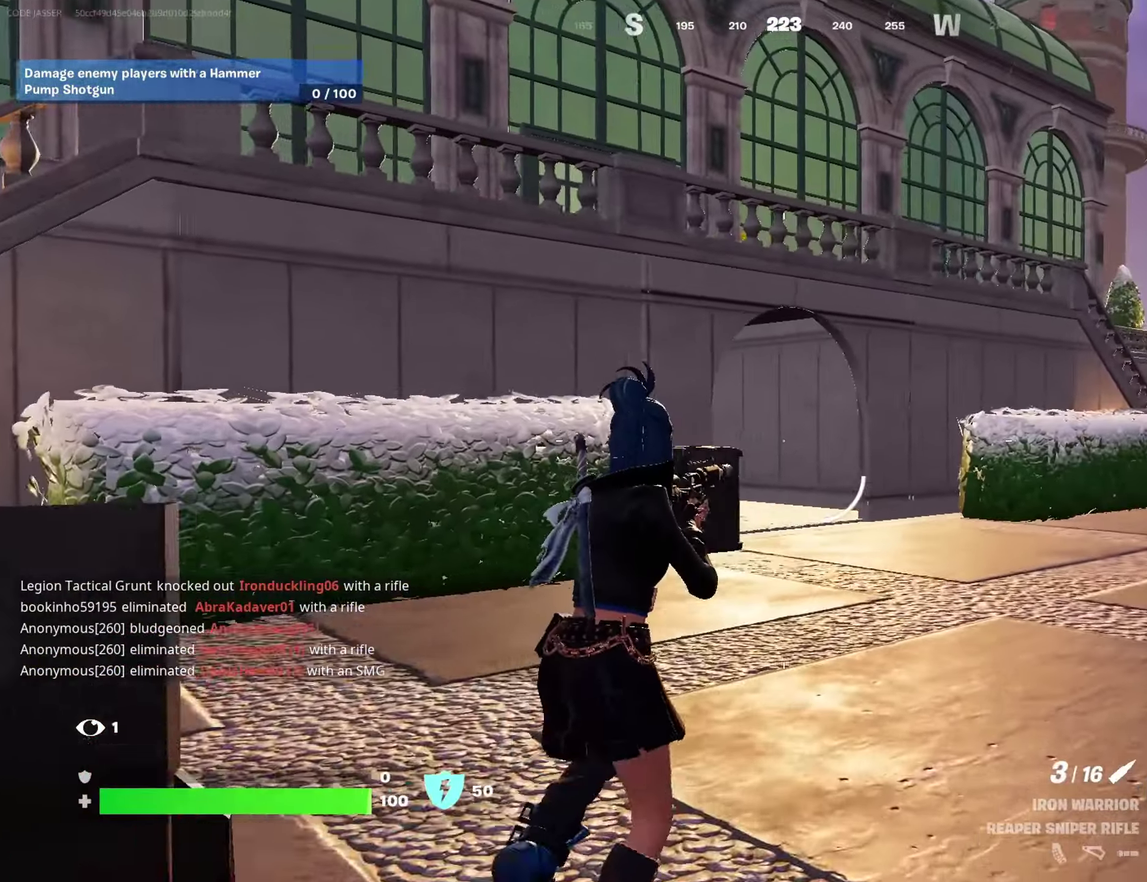
{"dt_ms": 700, "buttons": [], "left_stick": "up-right", "right_stick": "center"}
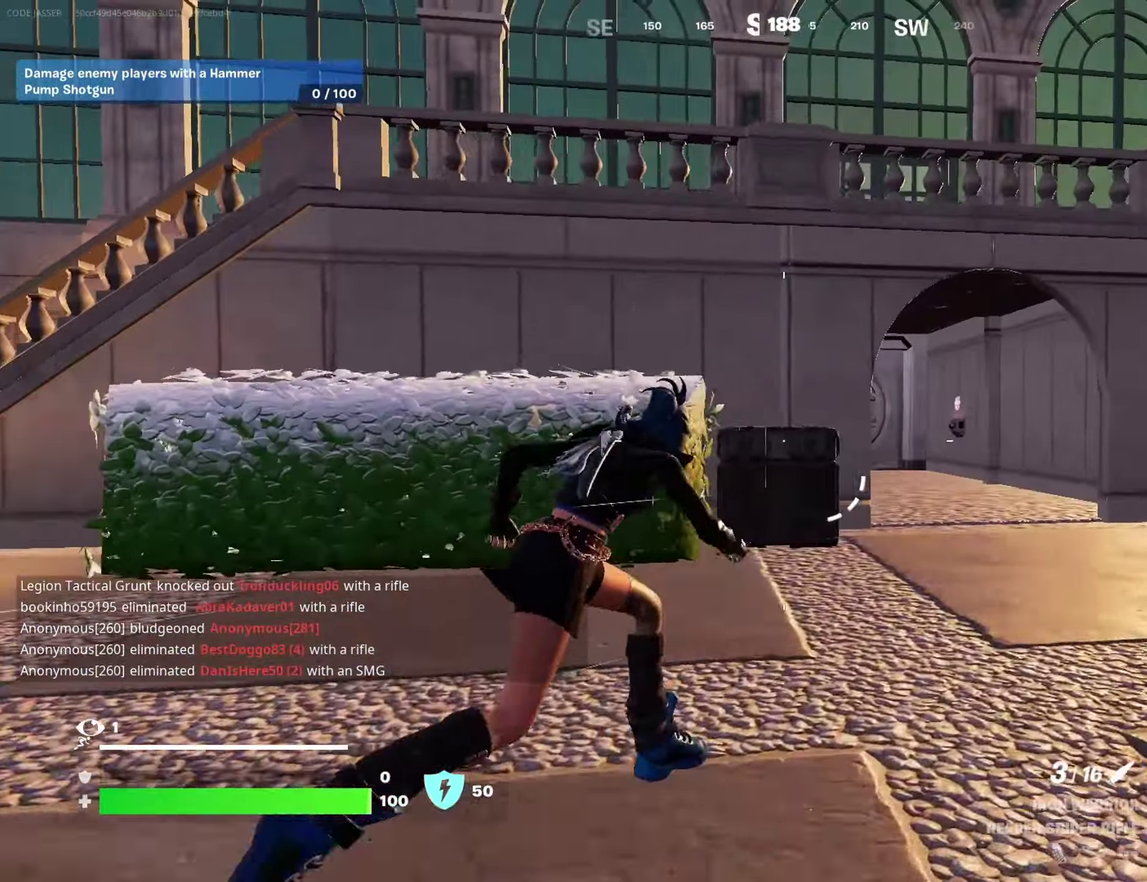
{"dt_ms": 300, "buttons": [], "left_stick": "up-right", "right_stick": "center", "events": []}
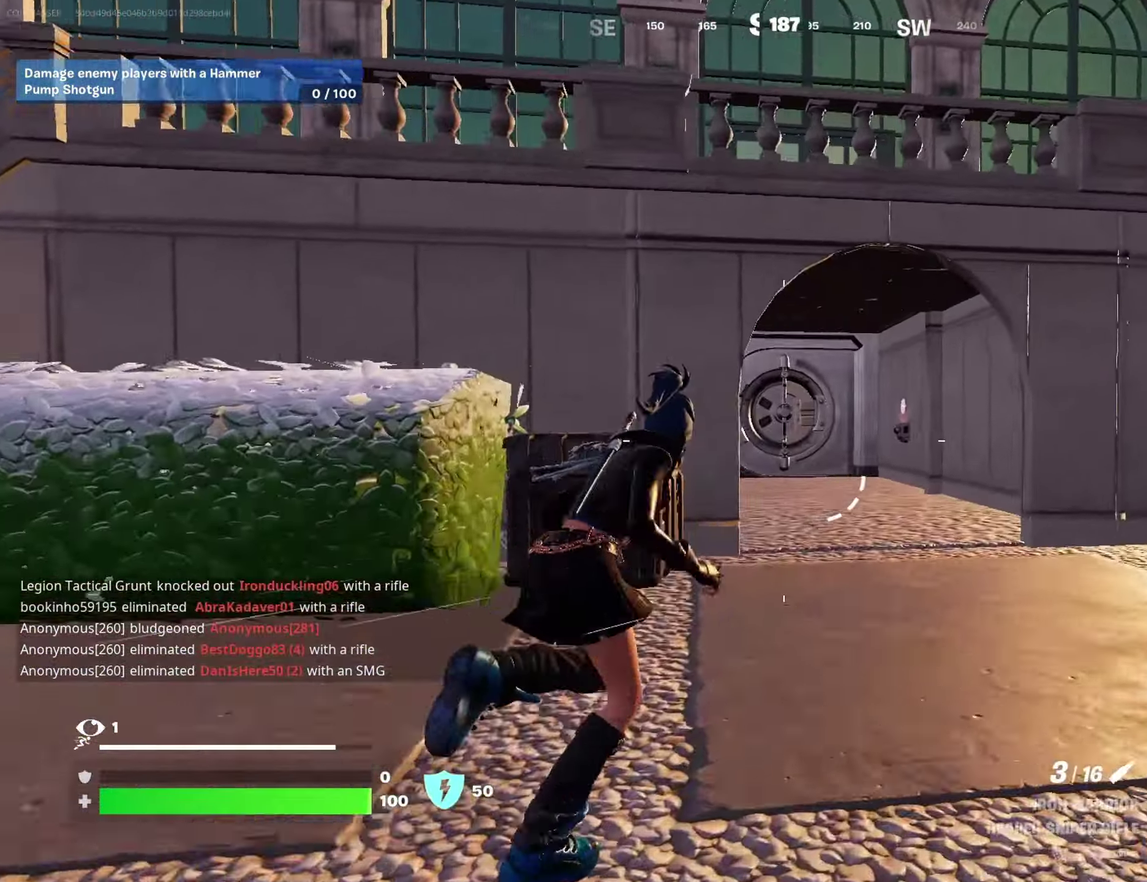
{"dt_ms": 900, "buttons": [], "left_stick": "up-right", "right_stick": "center", "events": [[233, "left_stick", "up"], [733, "left_stick", "up-right"], [733, "right_stick", "left"], [817, "right_stick", "center"]]}
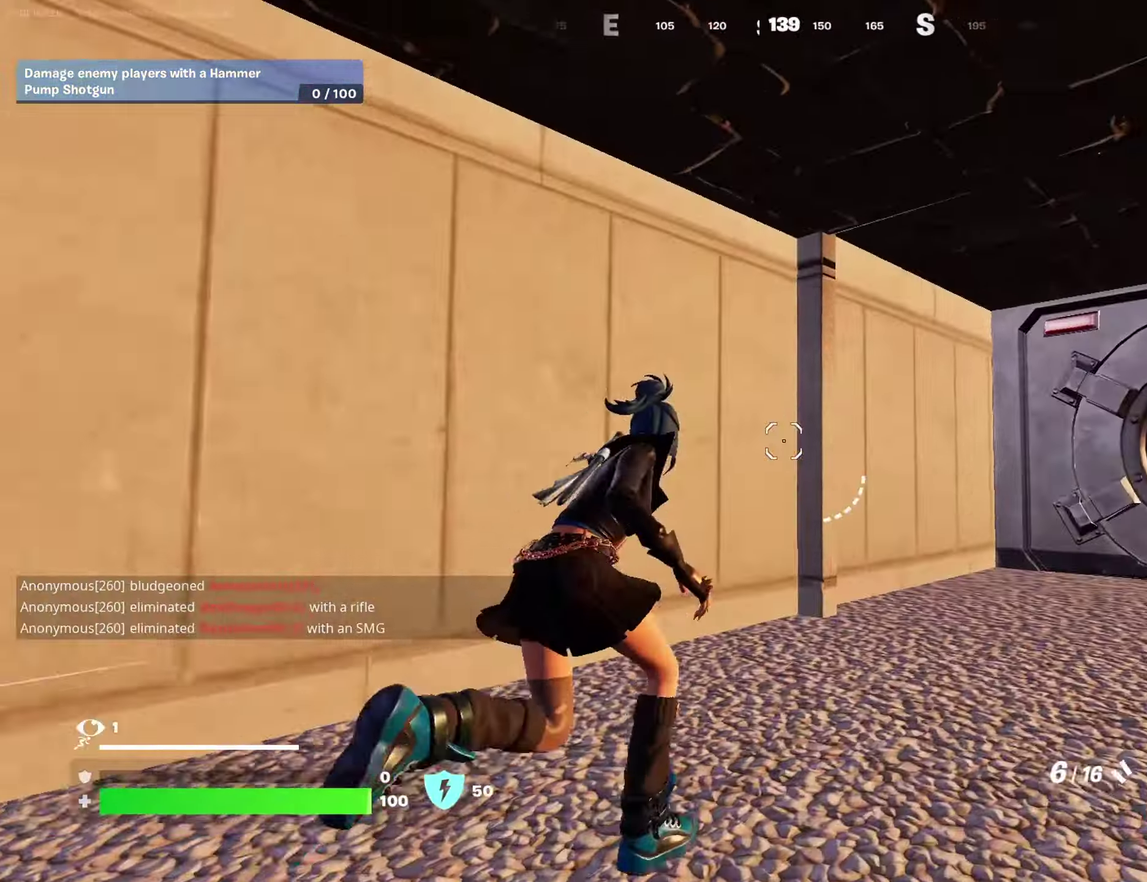
{"dt_ms": 300, "buttons": [], "left_stick": "up", "right_stick": "down-right"}
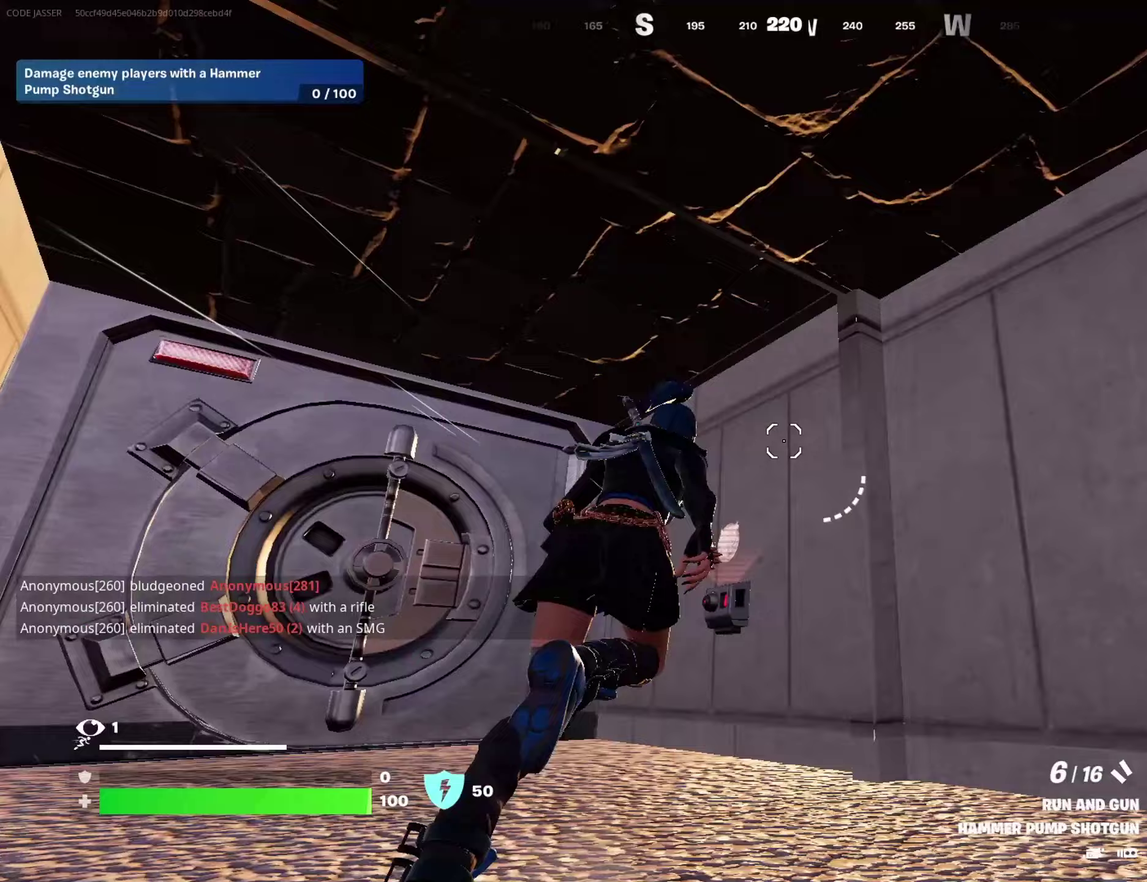
{"dt_ms": 700, "buttons": [], "left_stick": "center", "right_stick": "center"}
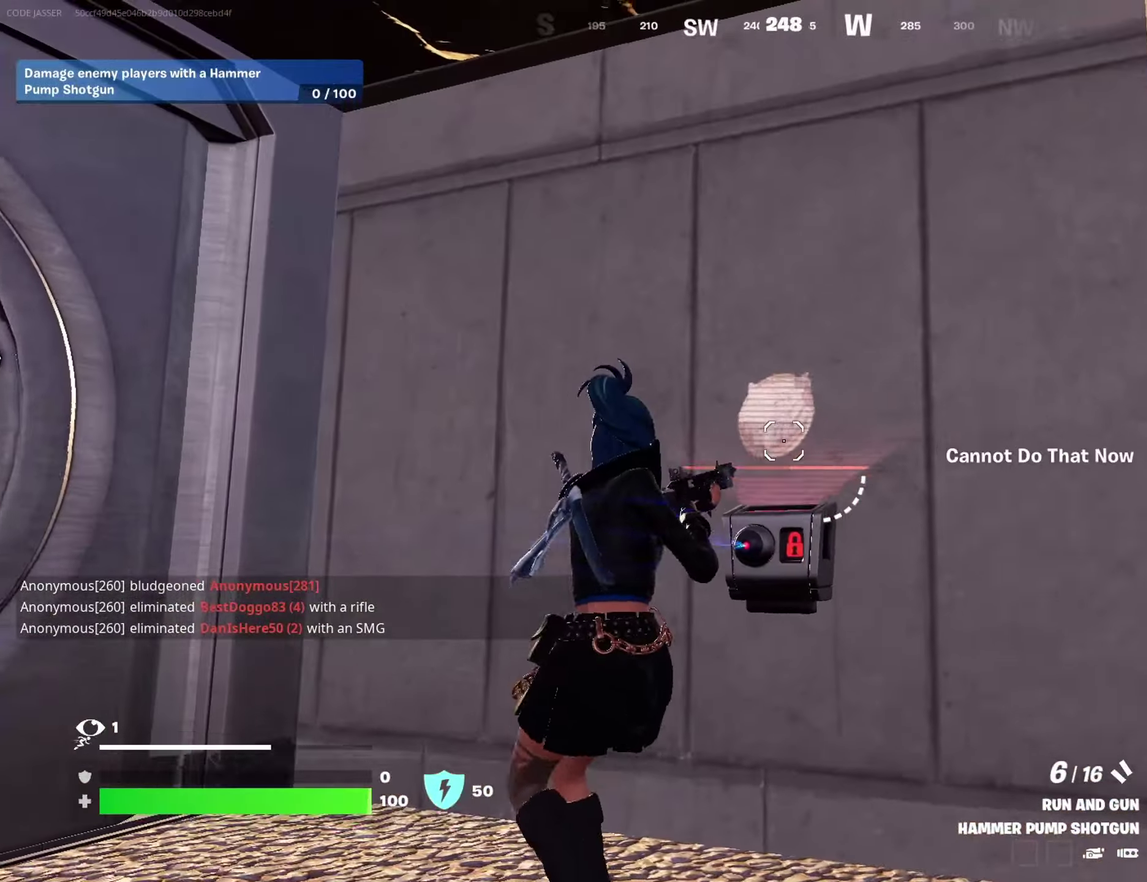
{"dt_ms": 300, "buttons": [], "left_stick": "center", "right_stick": "center", "events": [[83, "SQUARE", "down"], [150, "SQUARE", "up"]]}
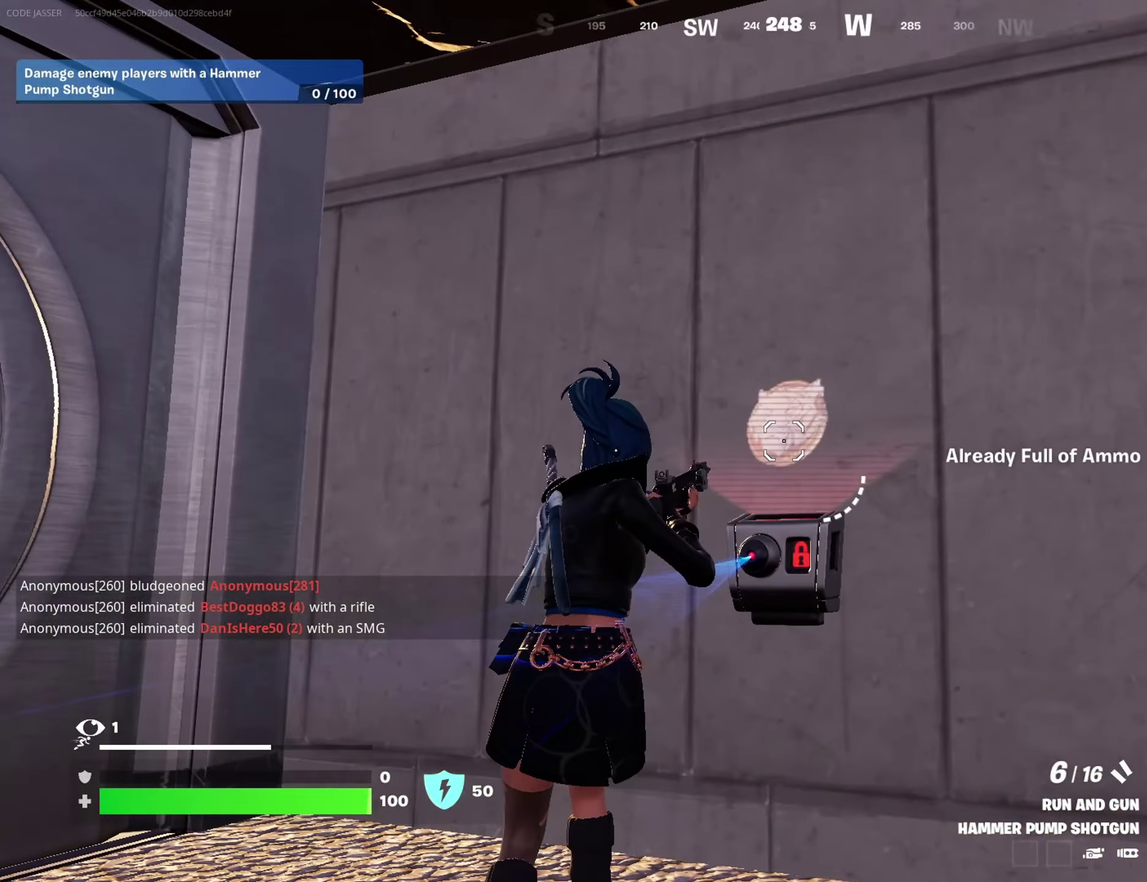
{"dt_ms": 700, "buttons": [], "left_stick": "right", "right_stick": "right", "events": [[50, "right_stick", "down-right"], [117, "right_stick", "center"], [250, "L2", "down"], [567, "L2", "up"], [600, "left_stick", "right"], [600, "right_stick", "right"]]}
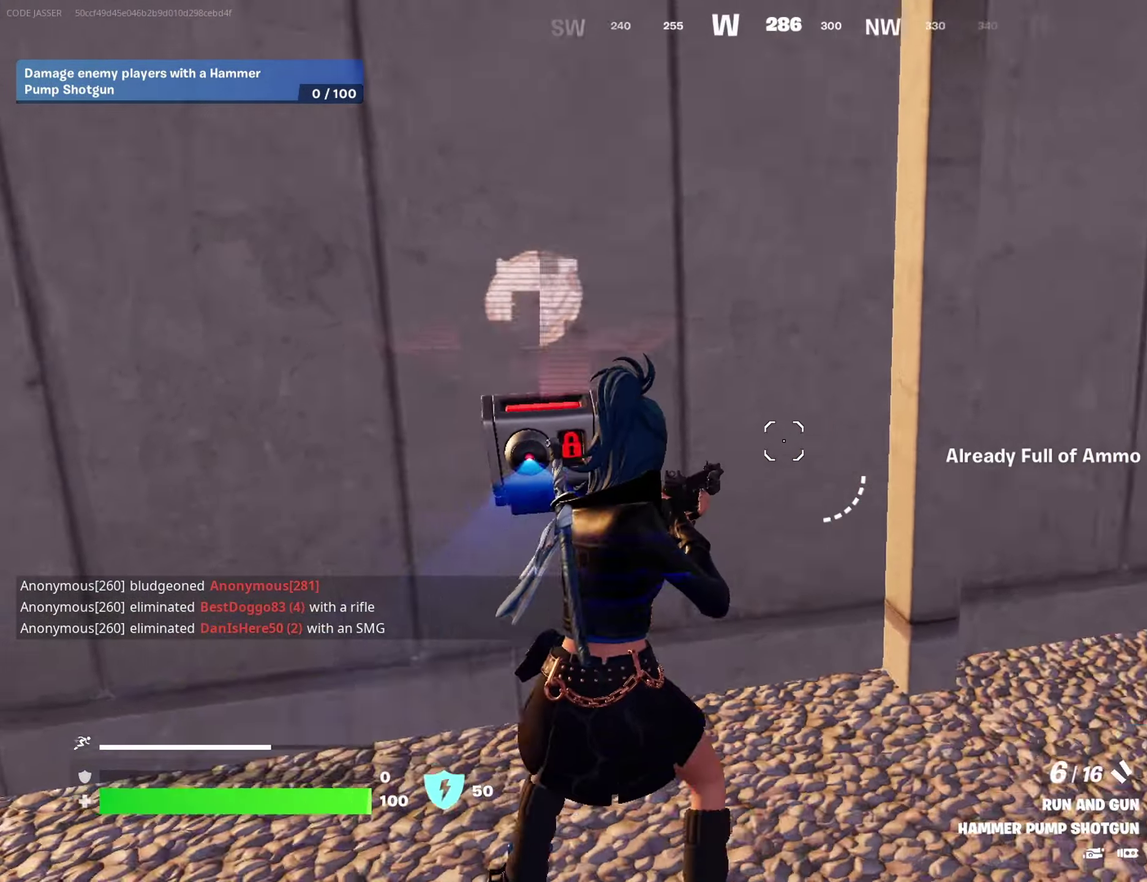
{"dt_ms": 300, "buttons": [], "left_stick": "up", "right_stick": "up"}
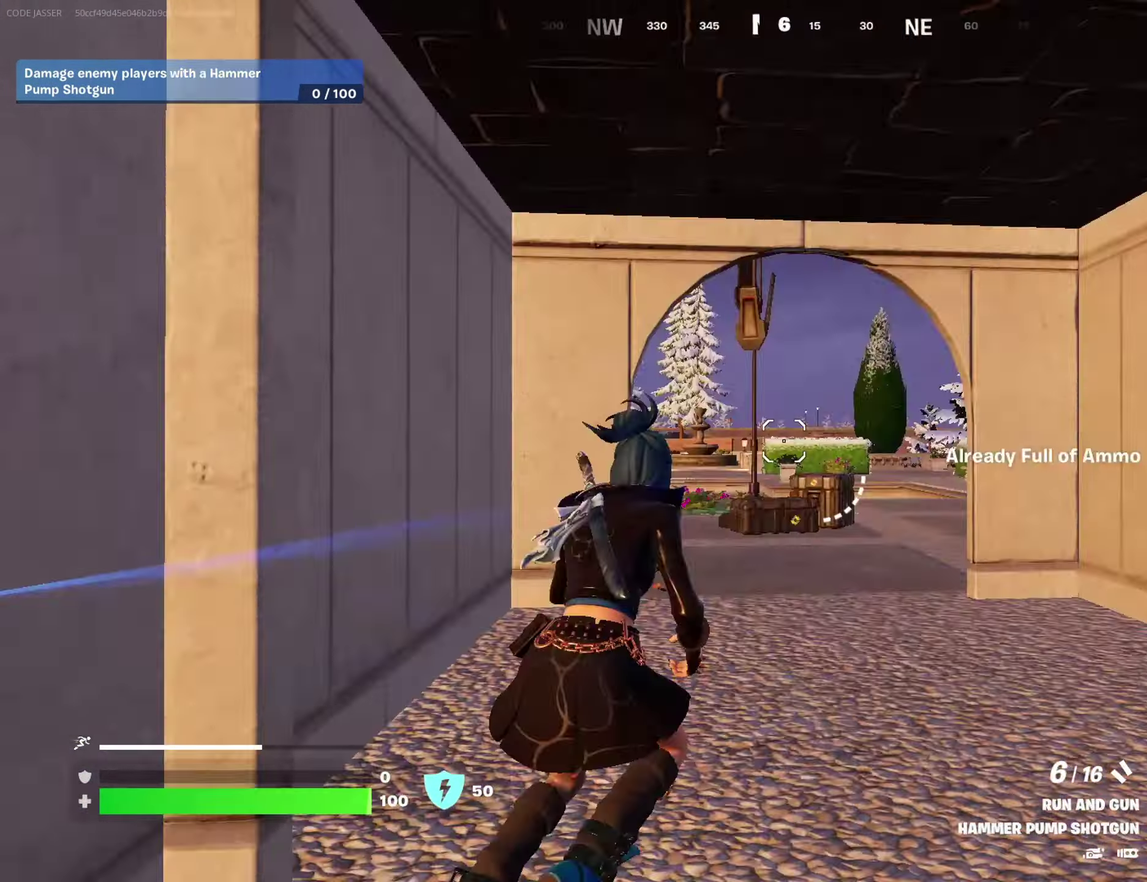
{"dt_ms": 700, "buttons": [], "left_stick": "up", "right_stick": "center", "events": [[67, "right_stick", "center"], [450, "right_stick", "down"], [483, "left_stick", "up-right"], [533, "right_stick", "center"], [633, "left_stick", "up"]]}
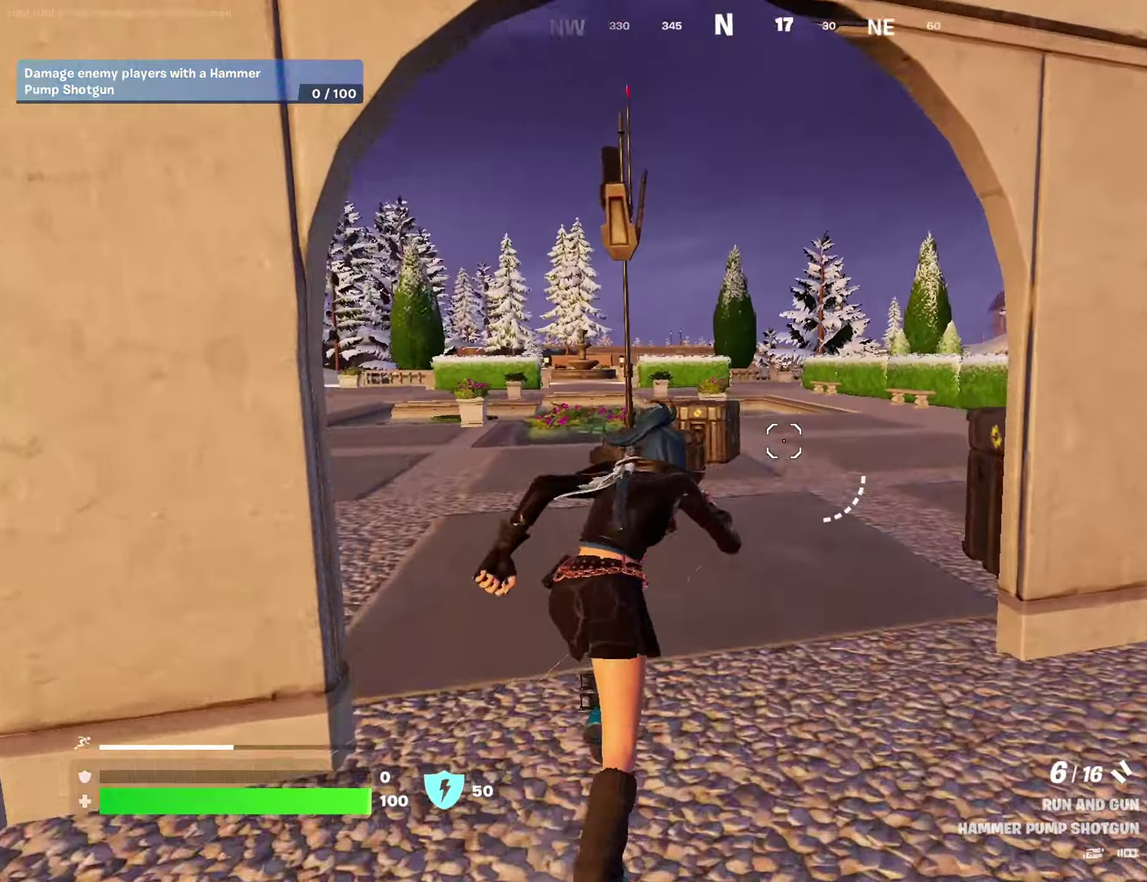
{"dt_ms": 300, "buttons": [], "left_stick": "up-left", "right_stick": "center", "events": [[83, "right_stick", "right"], [100, "left_stick", "up-left"], [217, "right_stick", "center"]]}
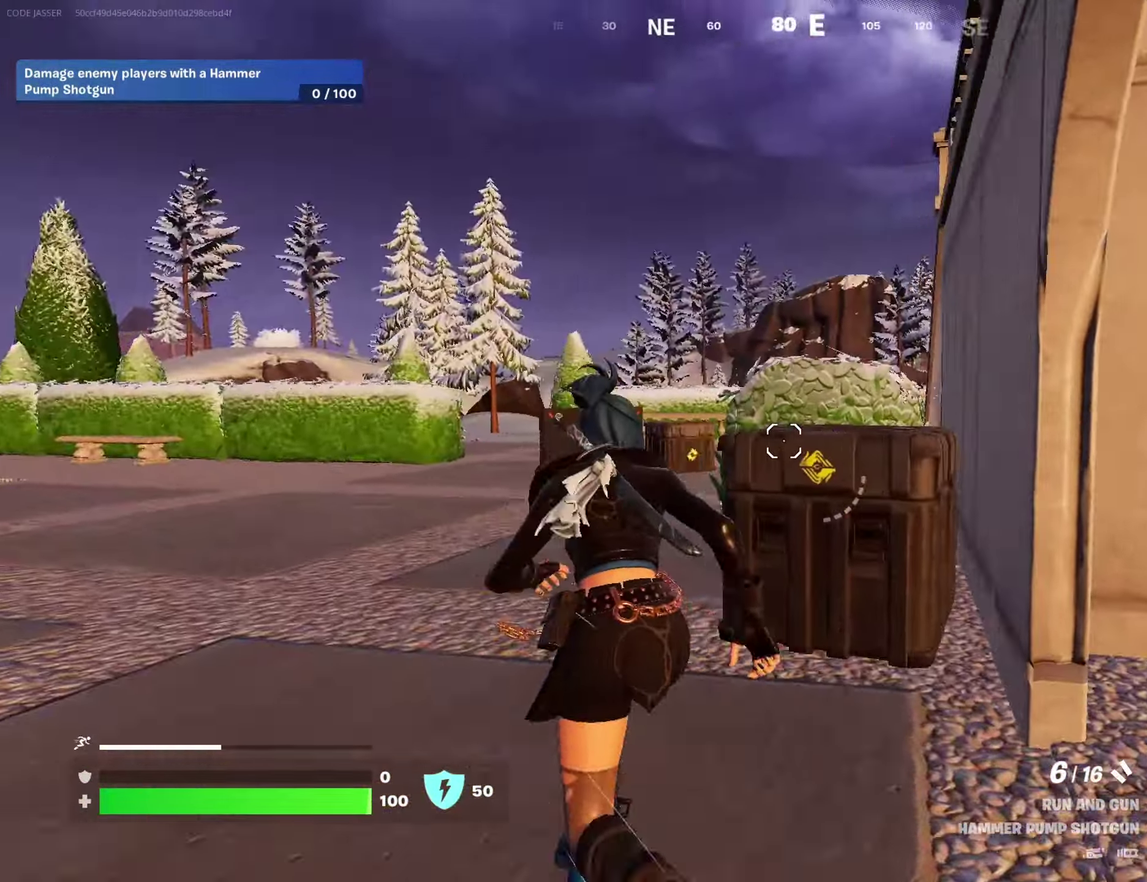
{"dt_ms": 600, "buttons": [], "left_stick": "down-right", "right_stick": "center", "events": [[283, "left_stick", "left"], [283, "right_stick", "right"], [333, "left_stick", "down-left"], [383, "left_stick", "down"], [450, "left_stick", "down-right"], [500, "right_stick", "center"]]}